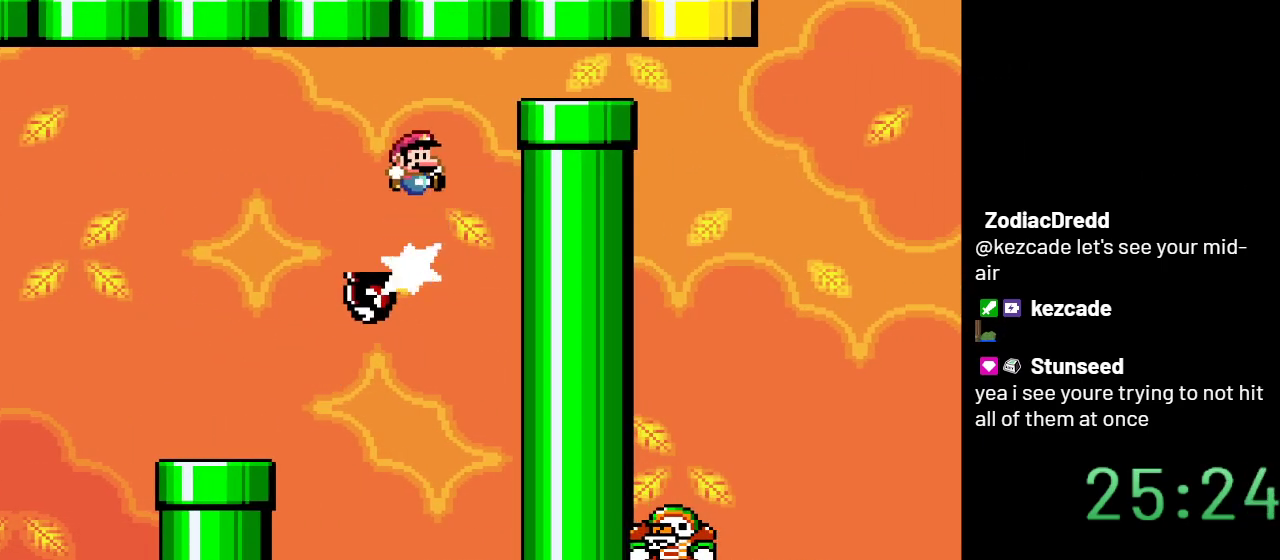
Gameplay with a controller (Nintendo layout); each line is a JSON object with the inputs held at the frame after it. "events" lists button and stick changes between this image and that frame as [ms after this image, input, new state], when the widget could be followed in between. Not read: L3 R3.
{"buttons": ["B", "Y"], "events": [[433, "DPAD_RIGHT", "up"]]}
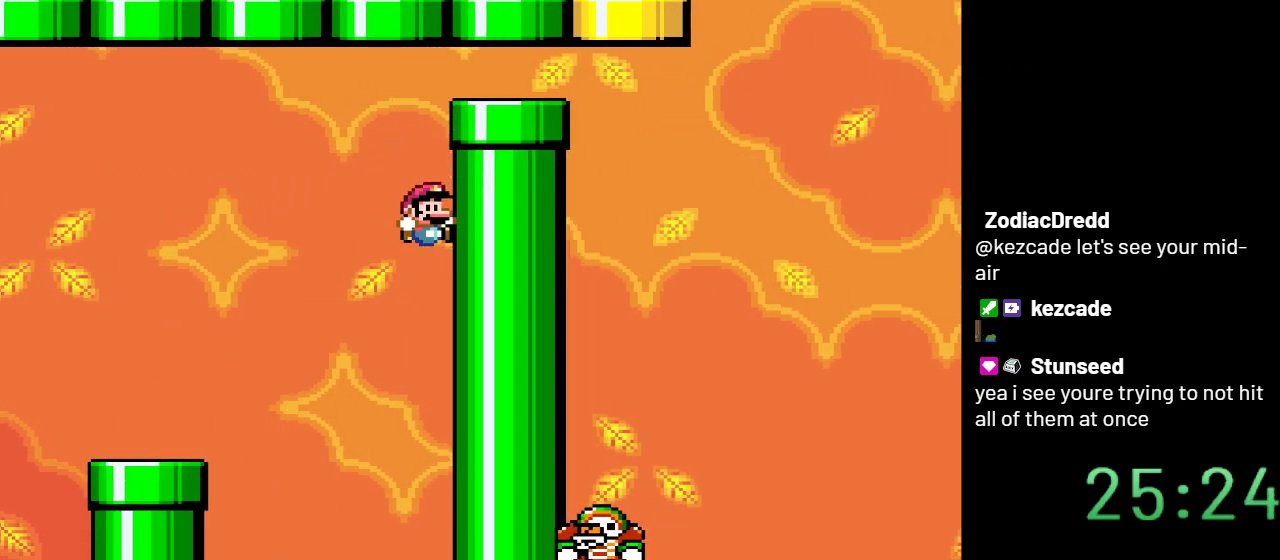
{"buttons": ["B", "Y"], "events": [[217, "DPAD_RIGHT", "down"], [433, "DPAD_RIGHT", "up"]]}
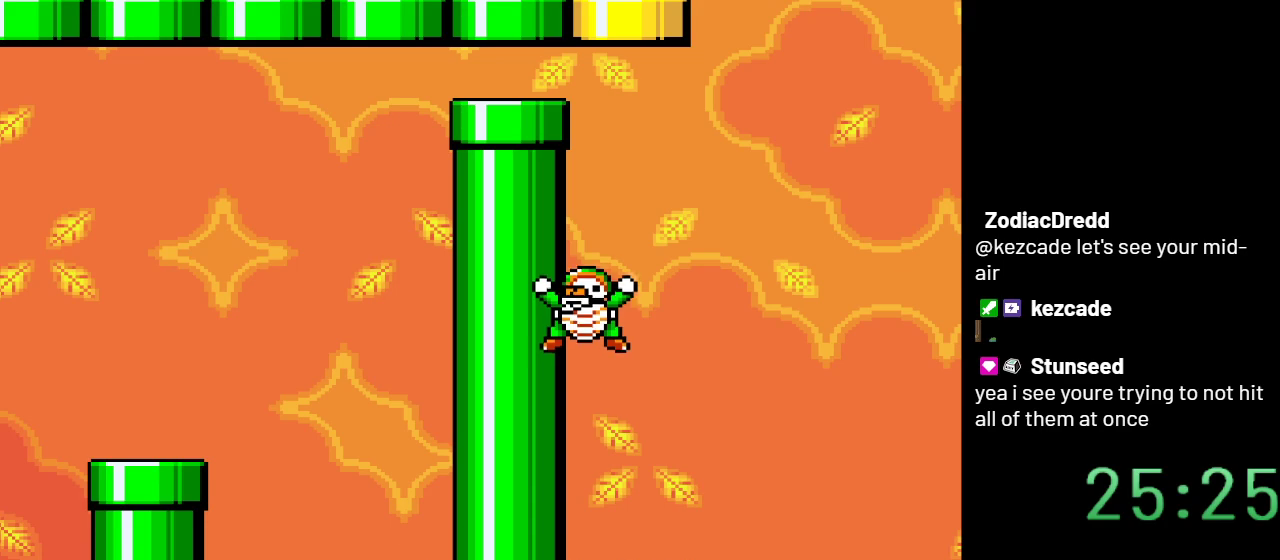
{"buttons": ["B", "Y"], "events": []}
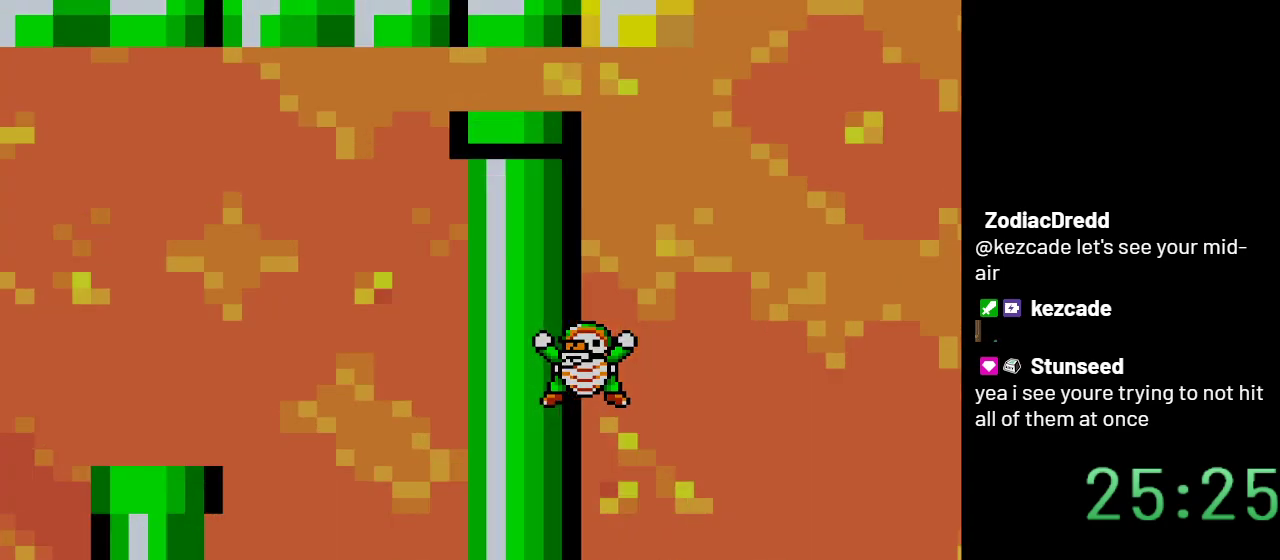
{"buttons": ["B", "Y"], "events": []}
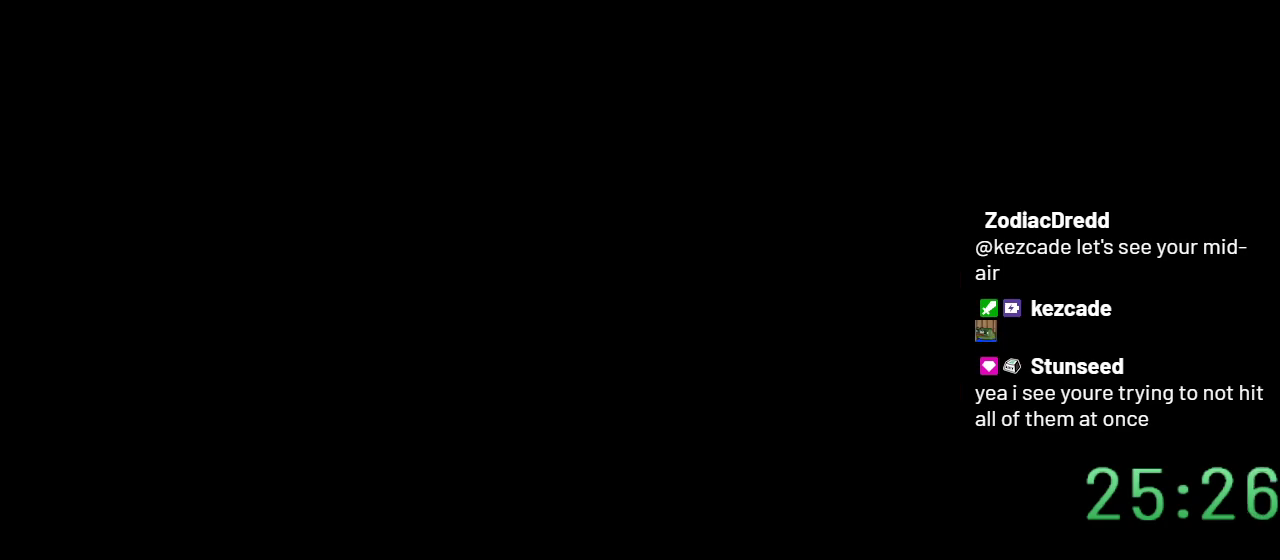
{"buttons": ["B", "Y"], "events": []}
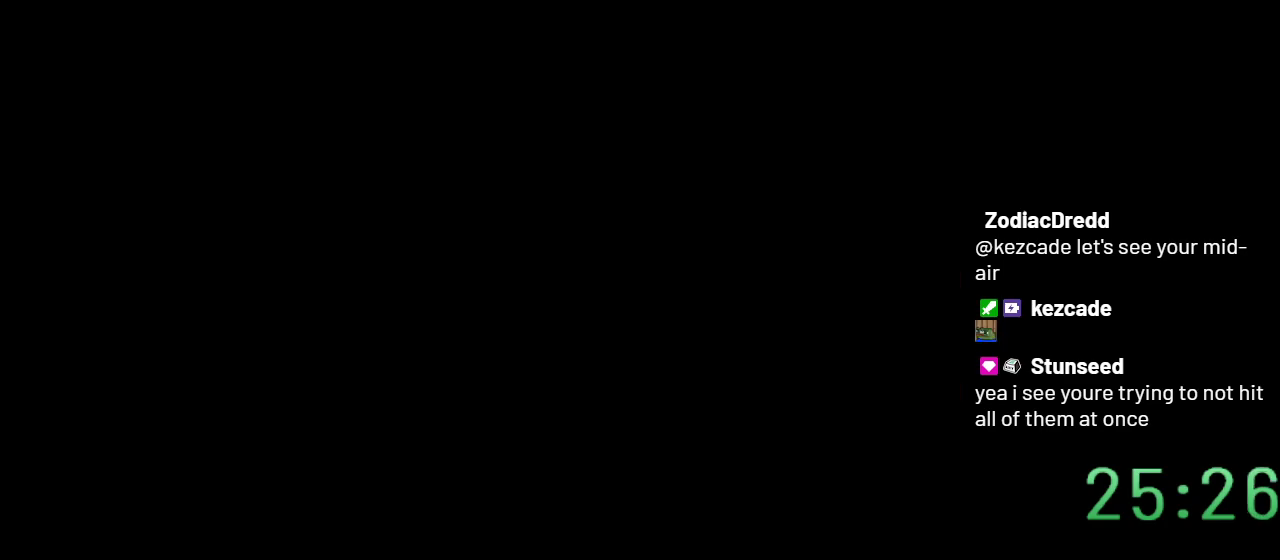
{"buttons": ["B", "Y"], "events": []}
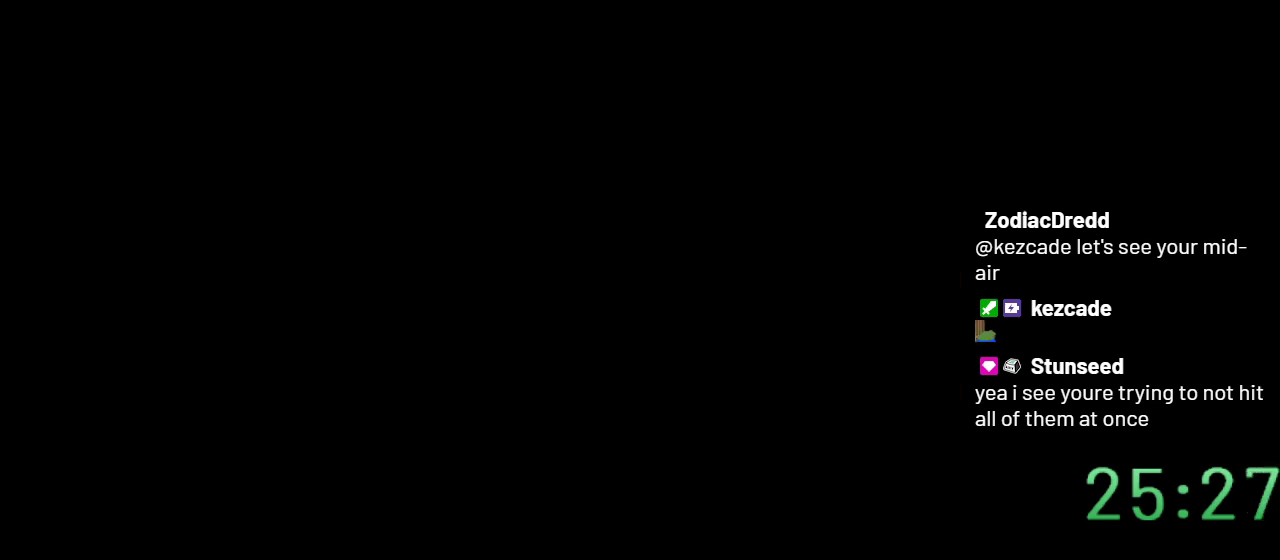
{"buttons": ["B", "Y"], "events": []}
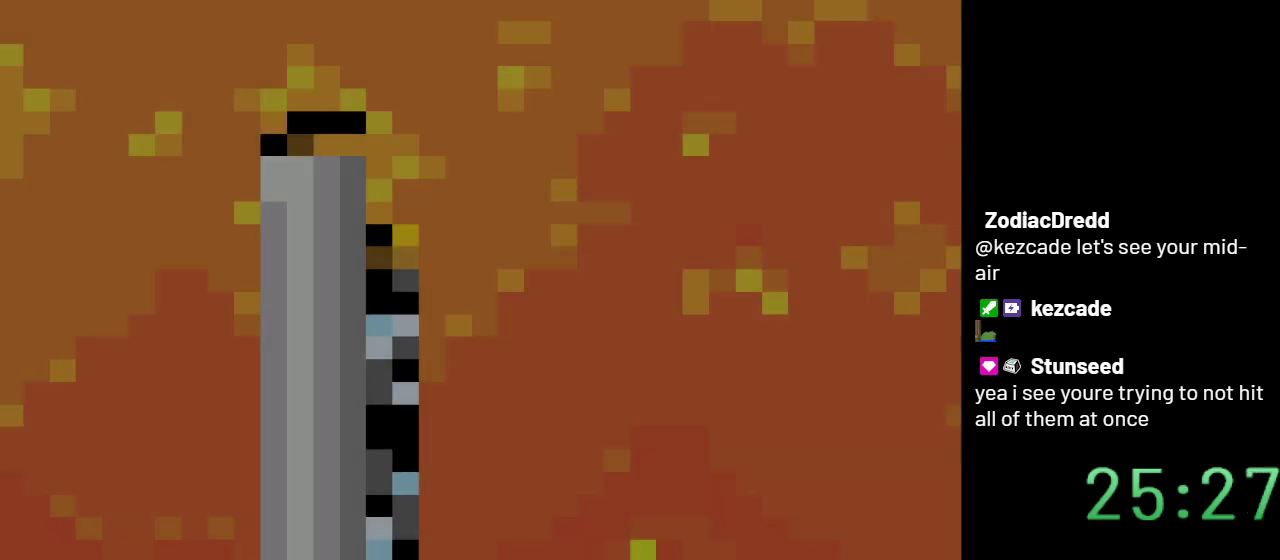
{"buttons": ["Y", "DPAD_RIGHT"], "events": [[233, "B", "up"], [333, "DPAD_RIGHT", "down"]]}
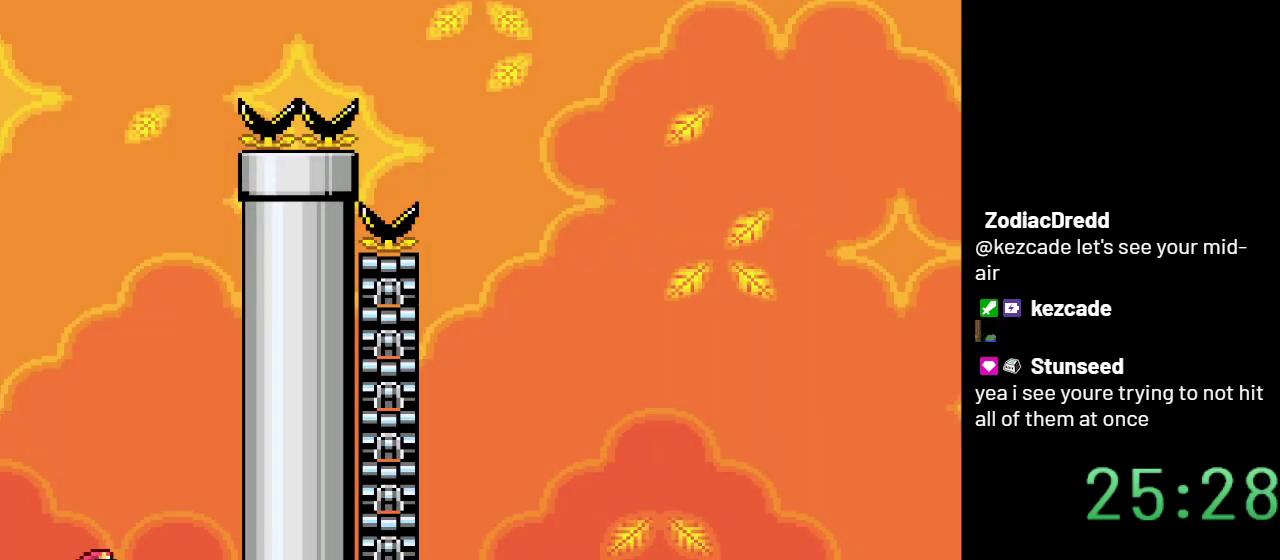
{"buttons": ["Y", "DPAD_LEFT"], "events": [[17, "DPAD_RIGHT", "up"], [100, "DPAD_LEFT", "down"], [300, "DPAD_LEFT", "up"], [450, "DPAD_LEFT", "down"]]}
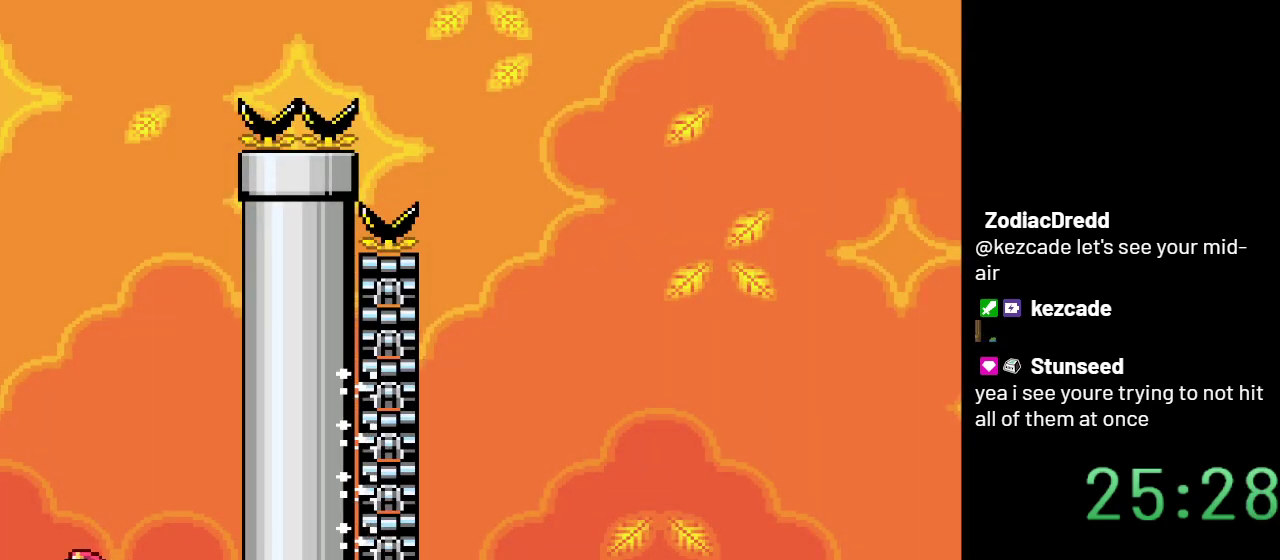
{"buttons": ["Y", "DPAD_RIGHT"], "events": [[100, "DPAD_LEFT", "up"], [250, "DPAD_RIGHT", "down"]]}
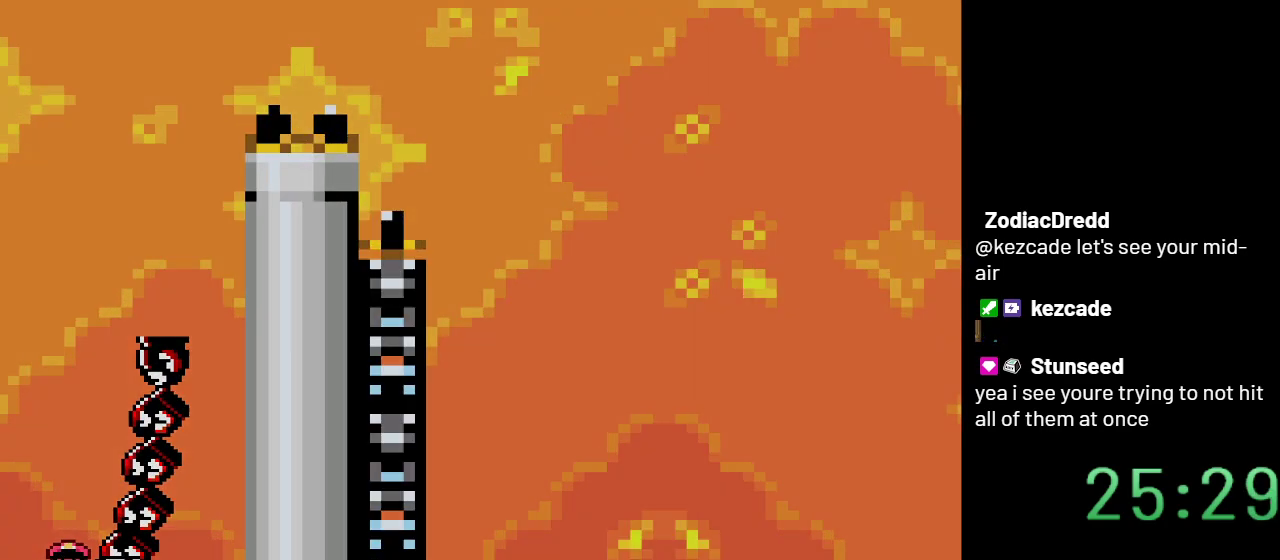
{"buttons": ["Y"], "events": [[50, "DPAD_RIGHT", "up"]]}
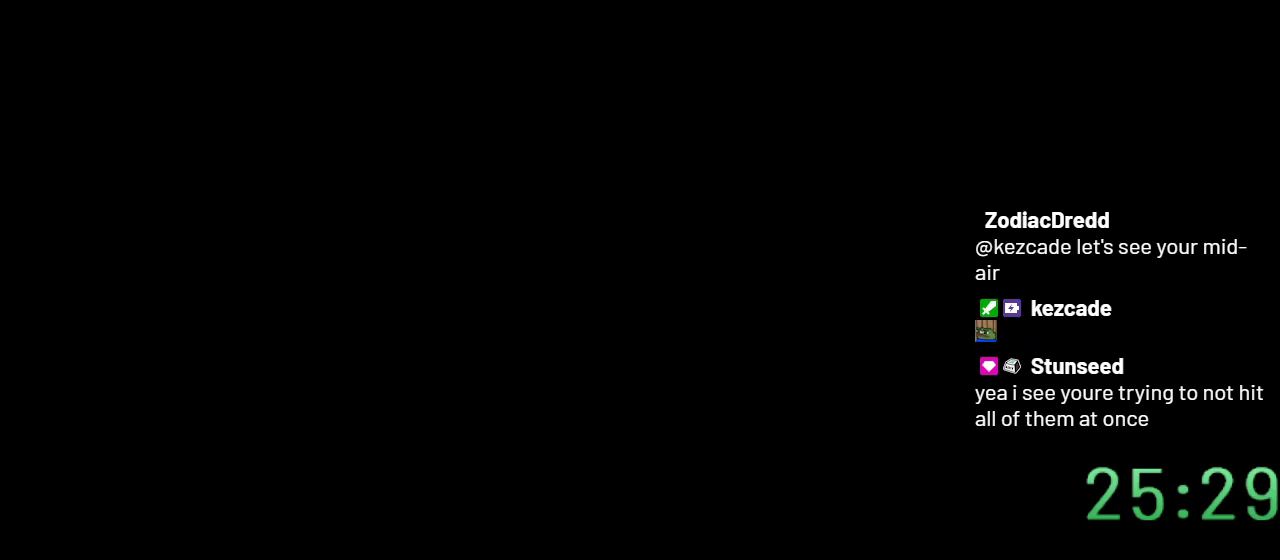
{"buttons": ["Y"], "events": []}
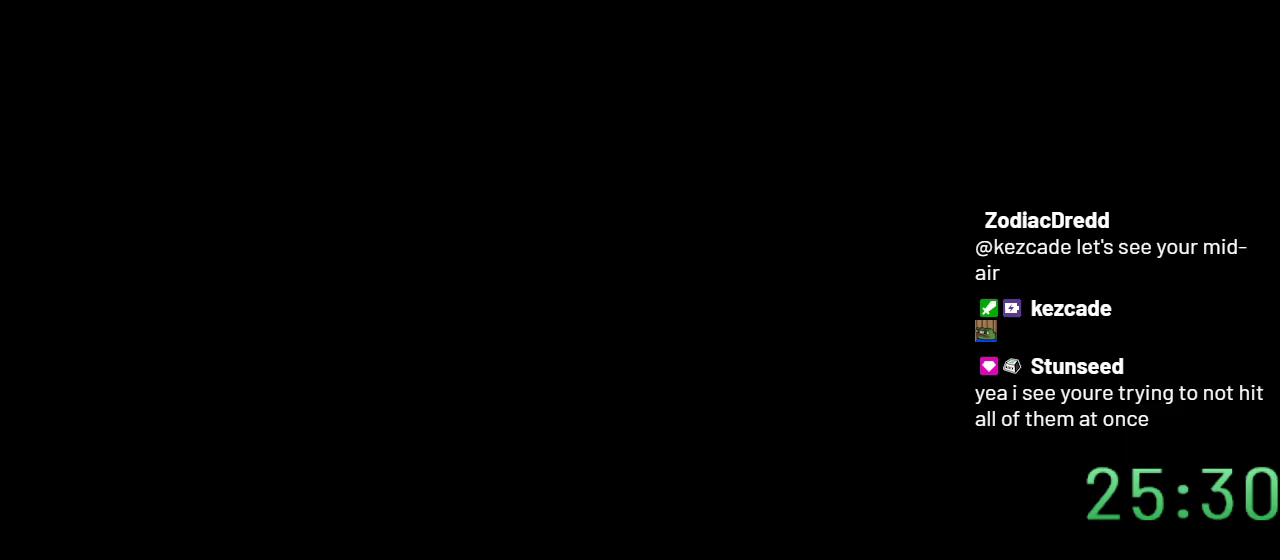
{"buttons": ["Y"], "events": []}
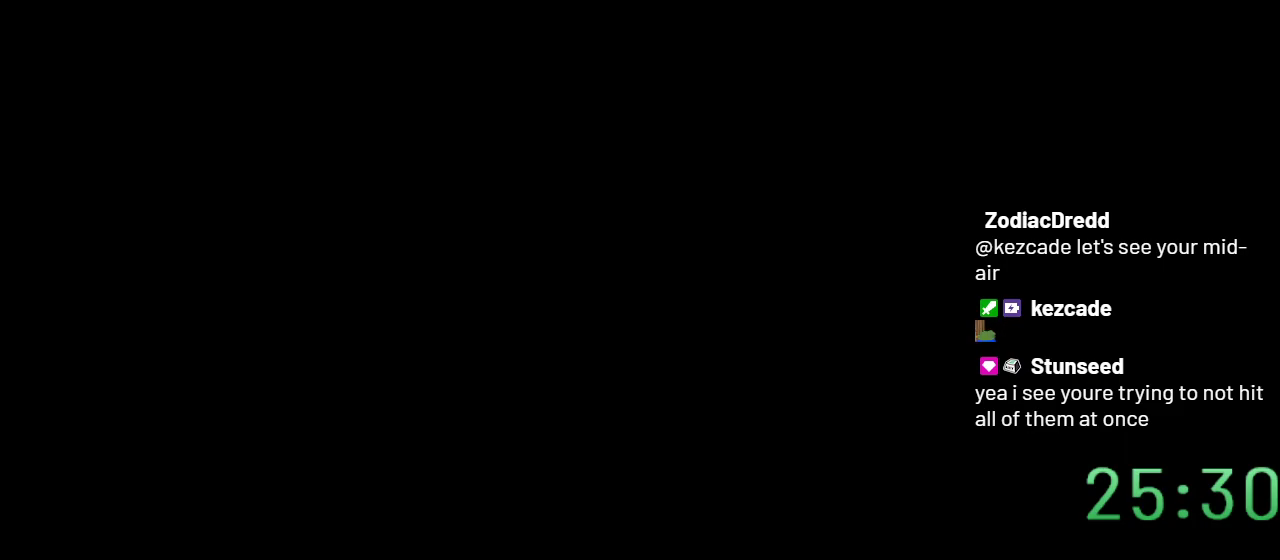
{"buttons": ["Y"], "events": []}
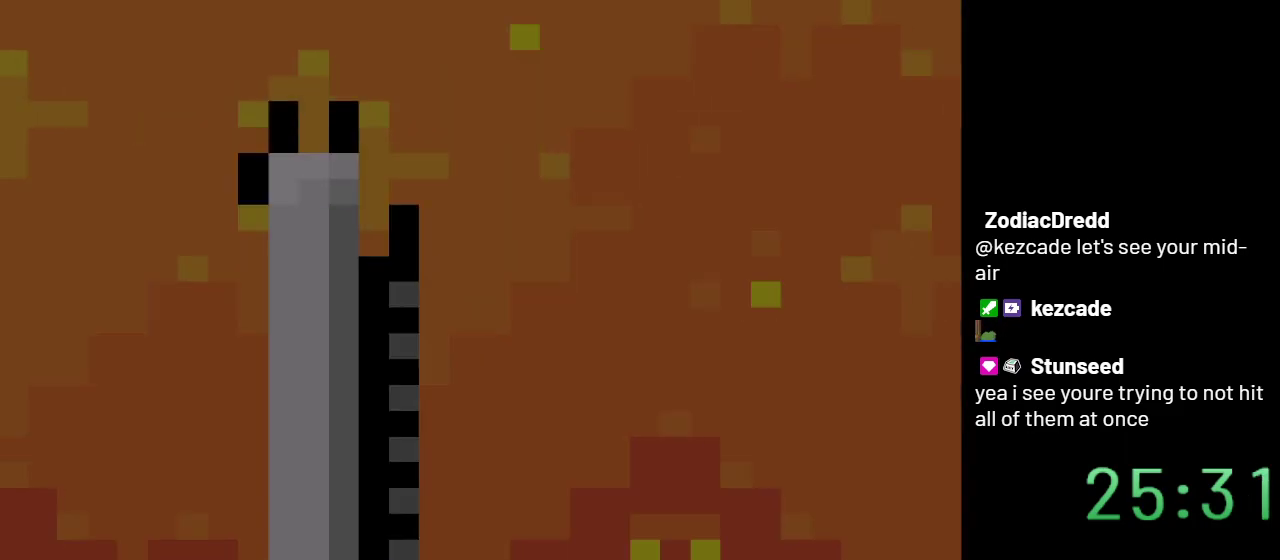
{"buttons": ["Y", "DPAD_RIGHT"], "events": [[133, "DPAD_RIGHT", "down"]]}
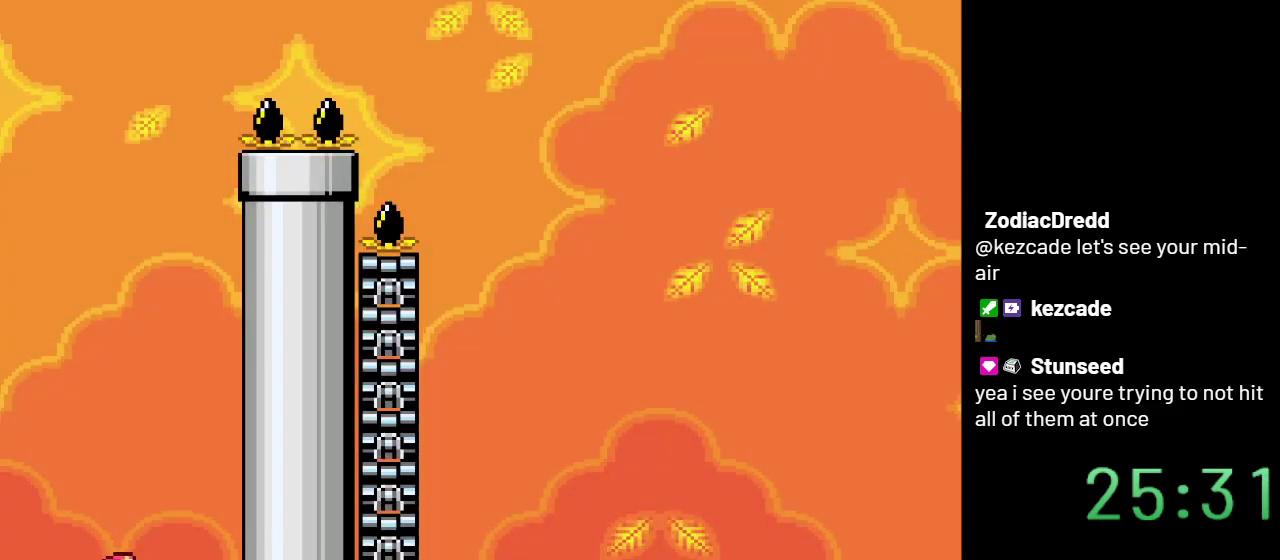
{"buttons": ["B", "Y", "DPAD_LEFT"], "events": [[100, "B", "down"], [233, "DPAD_RIGHT", "up"], [317, "DPAD_LEFT", "down"]]}
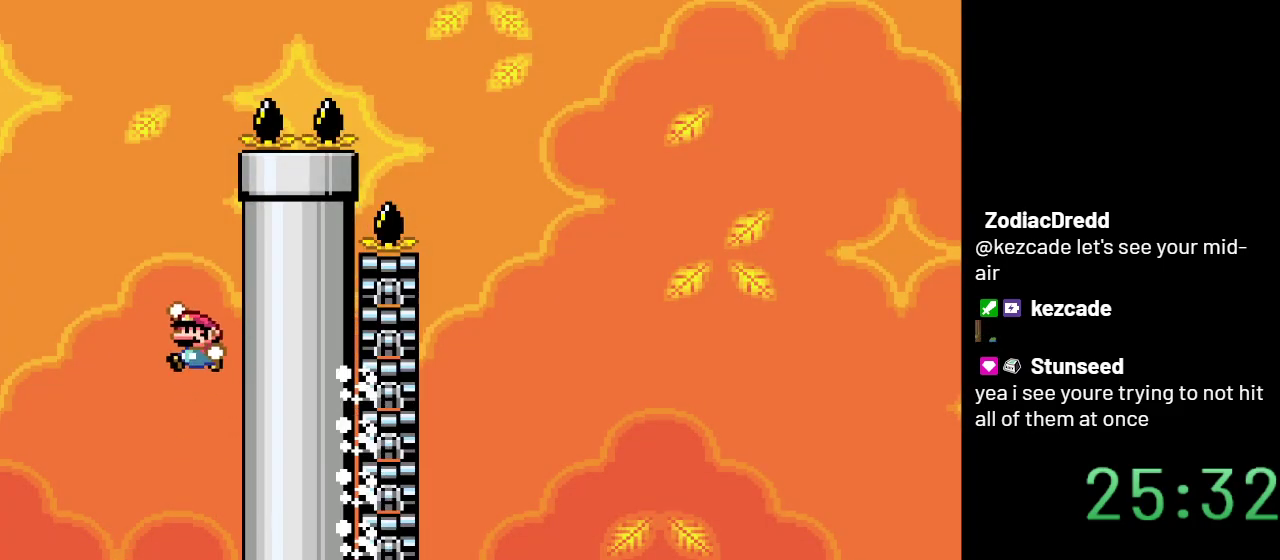
{"buttons": ["Y", "DPAD_RIGHT"], "events": [[333, "B", "up"], [333, "DPAD_LEFT", "up"], [417, "DPAD_RIGHT", "down"]]}
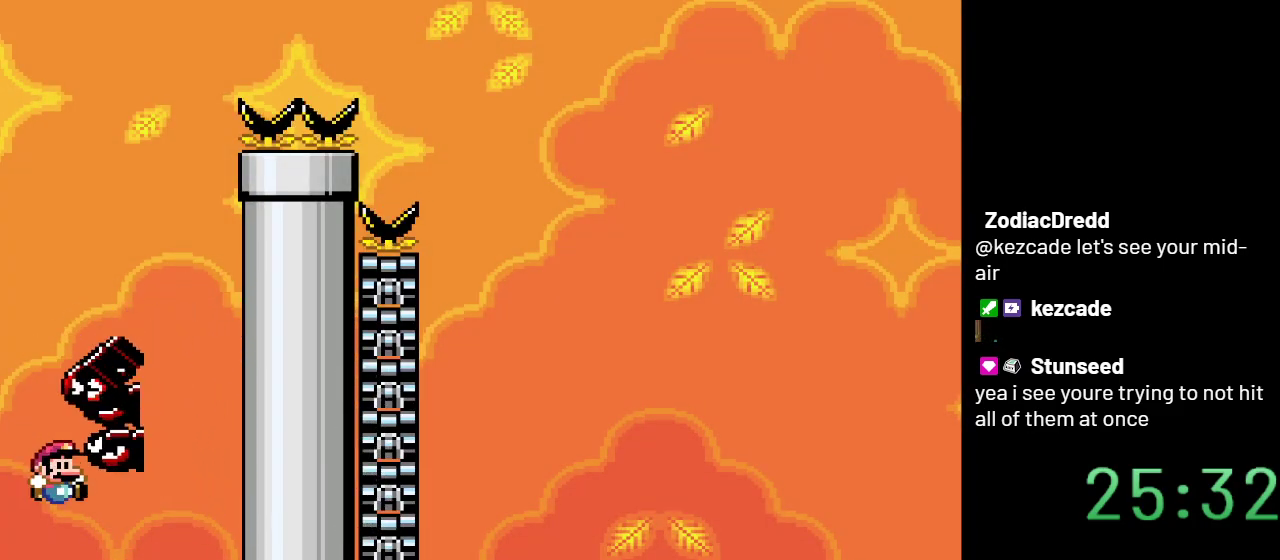
{"buttons": ["B", "Y", "DPAD_RIGHT"], "events": [[417, "B", "down"]]}
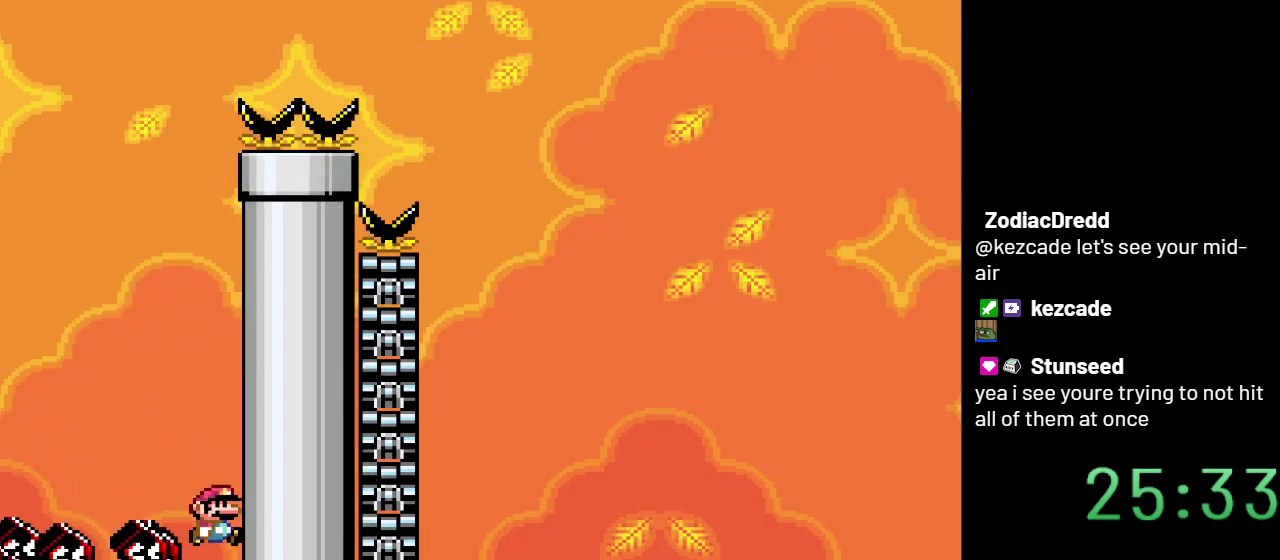
{"buttons": ["B", "Y", "DPAD_LEFT"], "events": [[67, "DPAD_RIGHT", "up"], [450, "DPAD_LEFT", "down"]]}
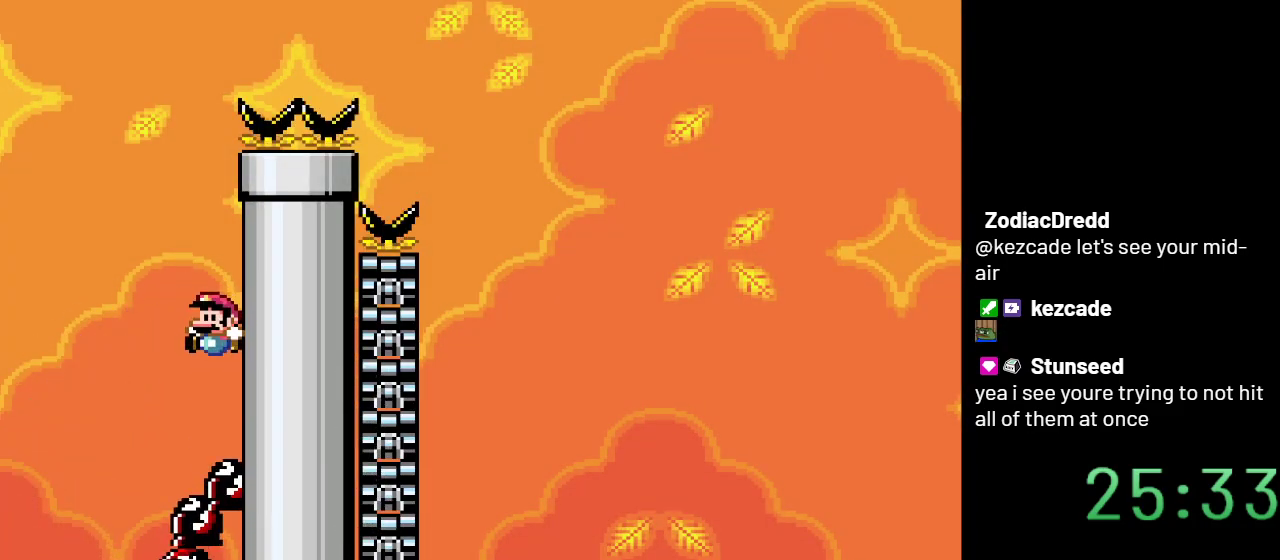
{"buttons": ["B", "Y"], "events": [[133, "DPAD_LEFT", "up"]]}
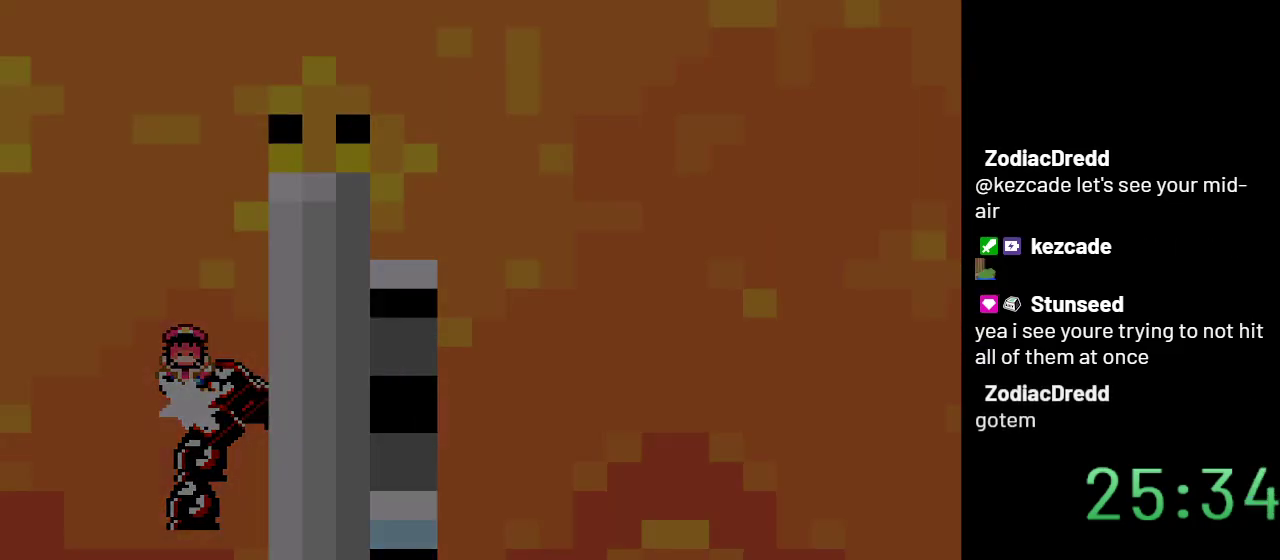
{"buttons": ["Y"], "events": [[167, "B", "up"]]}
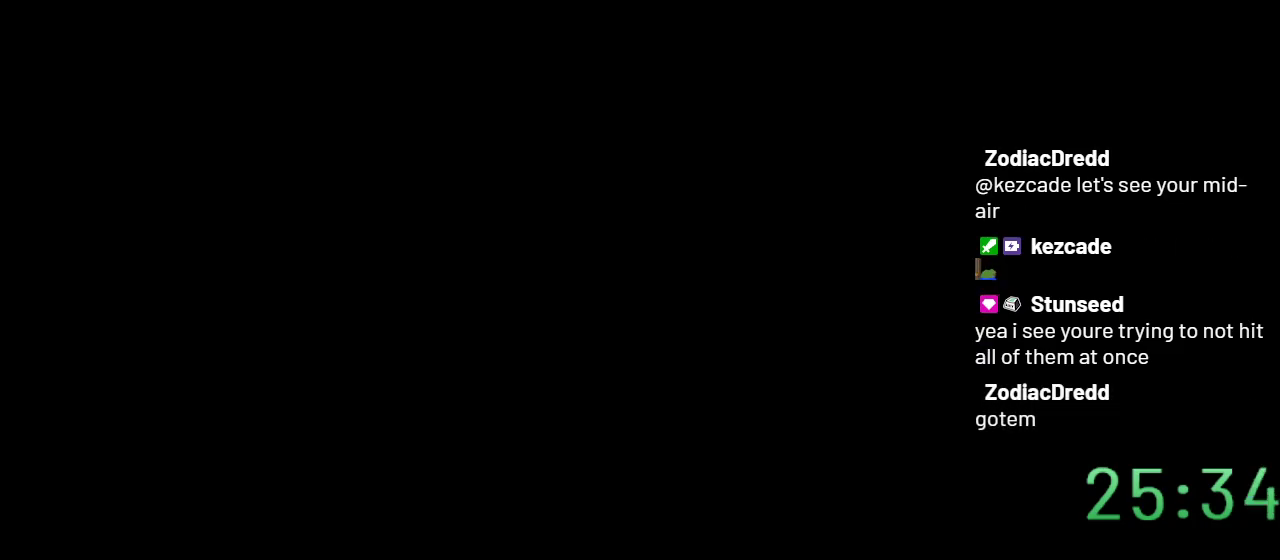
{"buttons": ["Y"], "events": []}
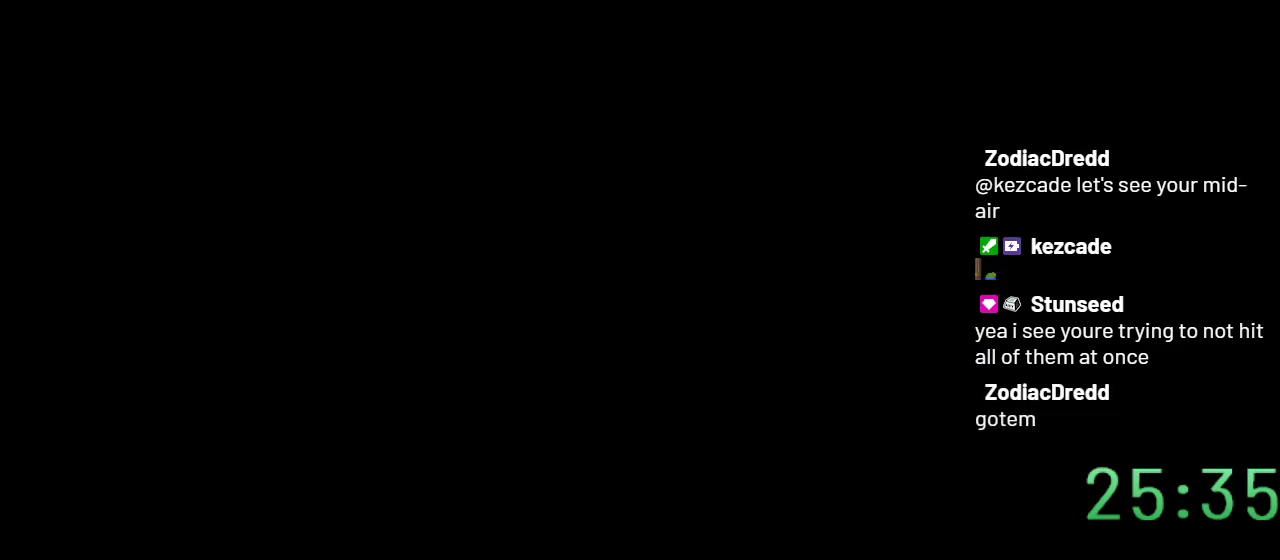
{"buttons": ["Y", "DPAD_RIGHT"], "events": [[417, "DPAD_RIGHT", "down"]]}
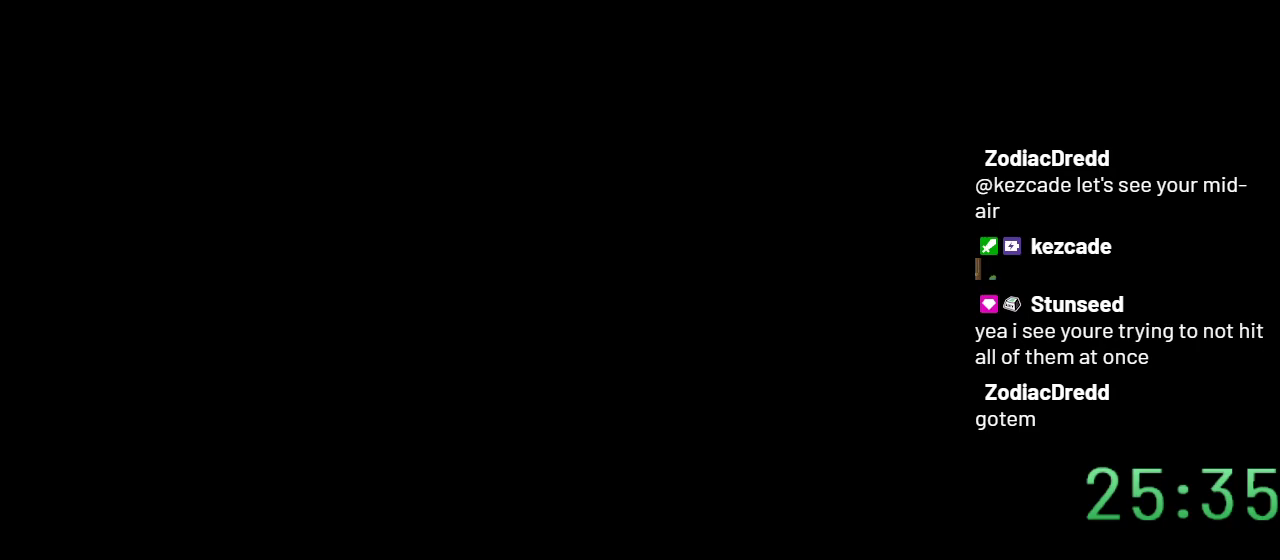
{"buttons": ["Y", "DPAD_RIGHT"], "events": []}
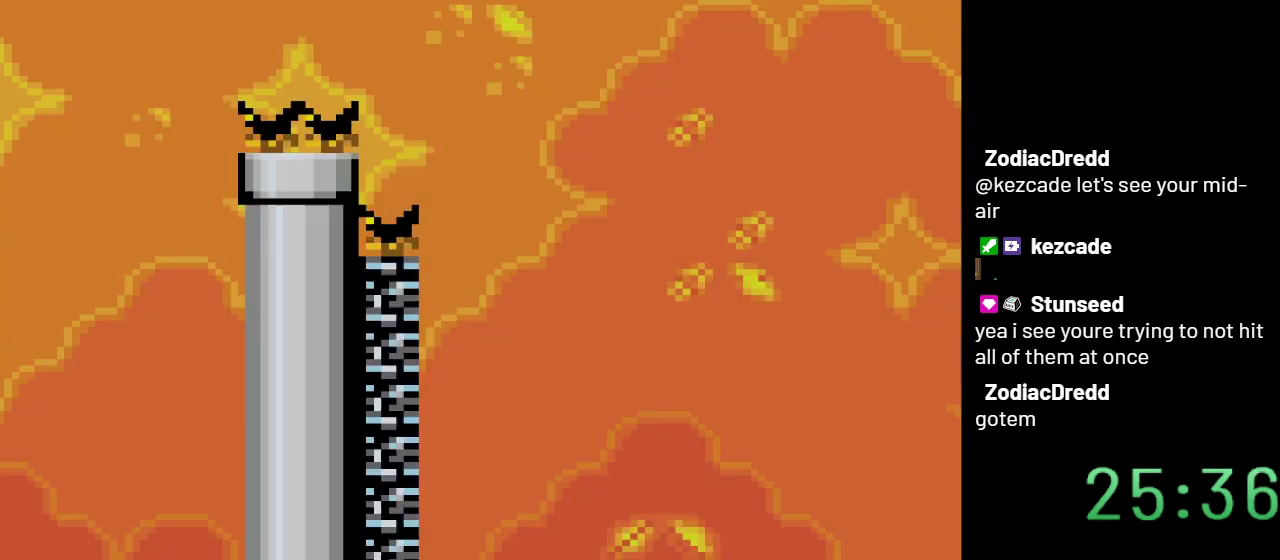
{"buttons": ["B", "Y", "DPAD_RIGHT"], "events": [[400, "B", "down"]]}
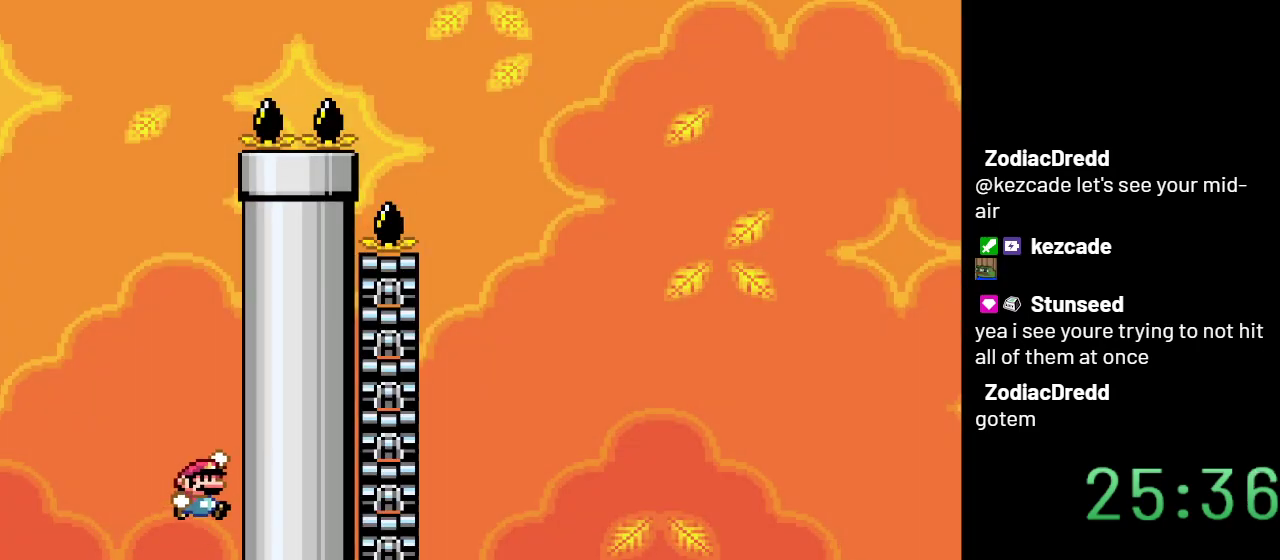
{"buttons": ["B", "Y", "DPAD_LEFT"], "events": [[83, "DPAD_RIGHT", "up"], [167, "DPAD_LEFT", "down"]]}
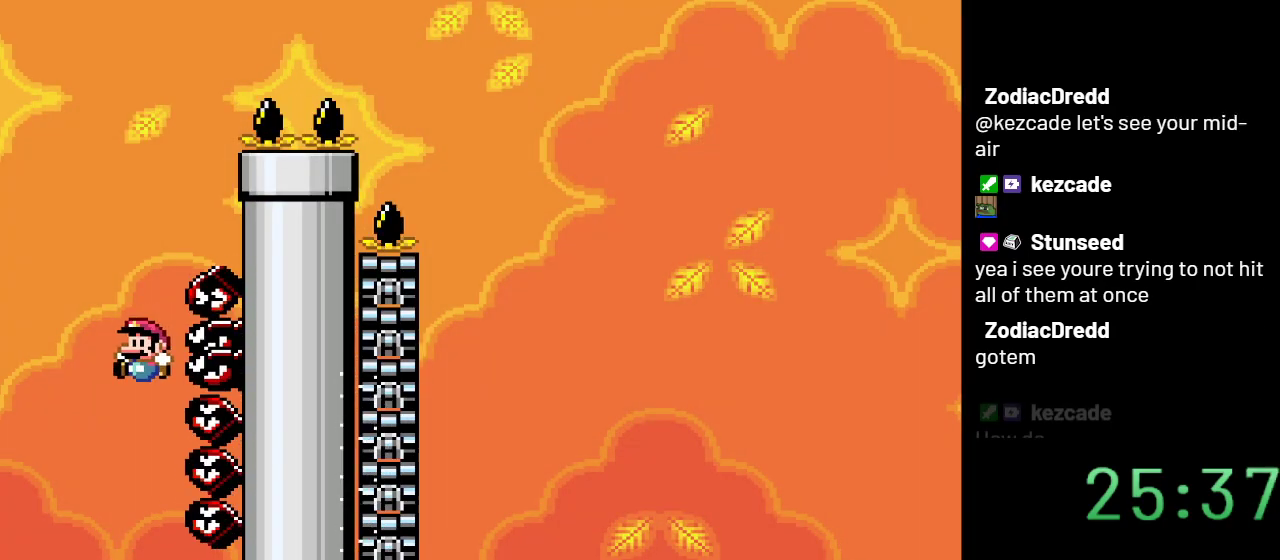
{"buttons": ["Y", "DPAD_RIGHT"], "events": [[133, "B", "up"], [133, "DPAD_LEFT", "up"], [200, "DPAD_RIGHT", "down"]]}
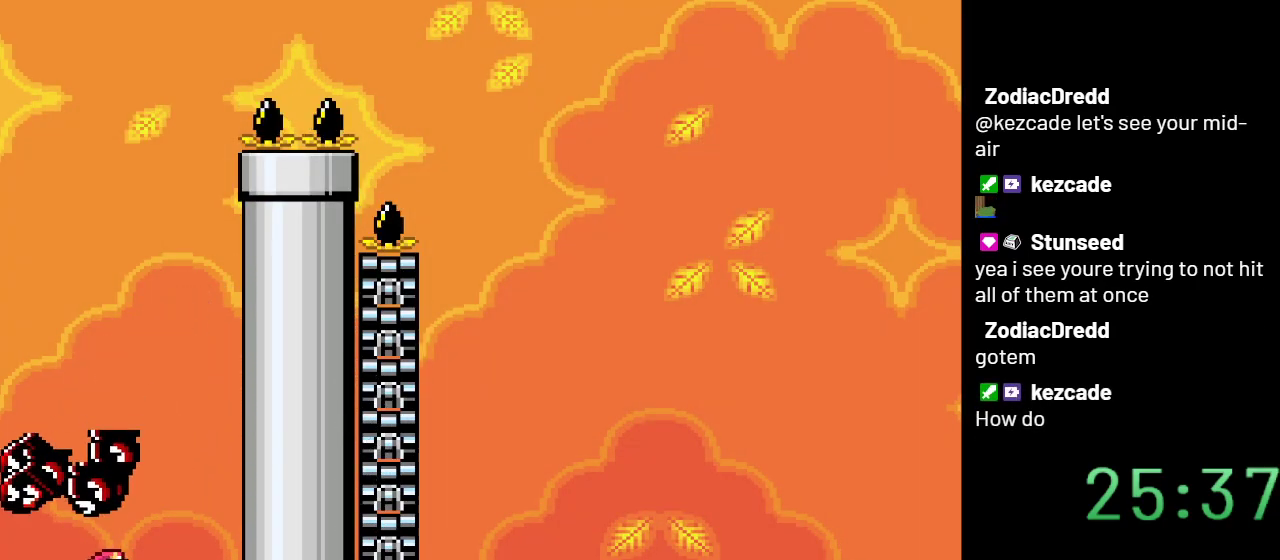
{"buttons": ["B", "Y"], "events": [[267, "B", "down"], [383, "DPAD_RIGHT", "up"]]}
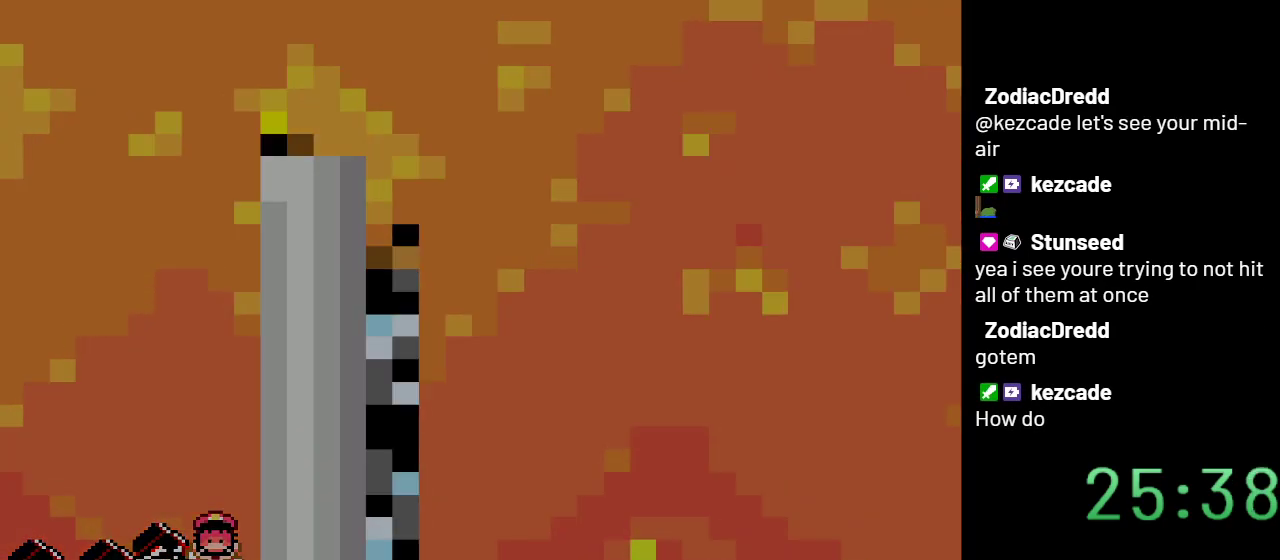
{"buttons": ["Y"], "events": [[383, "B", "up"]]}
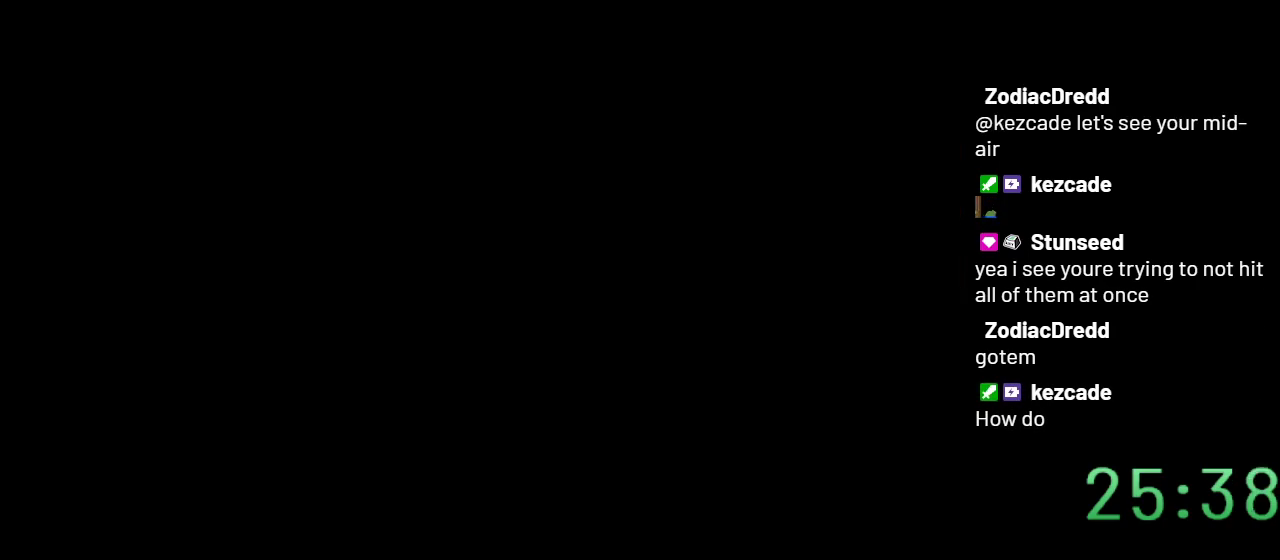
{"buttons": ["Y"], "events": []}